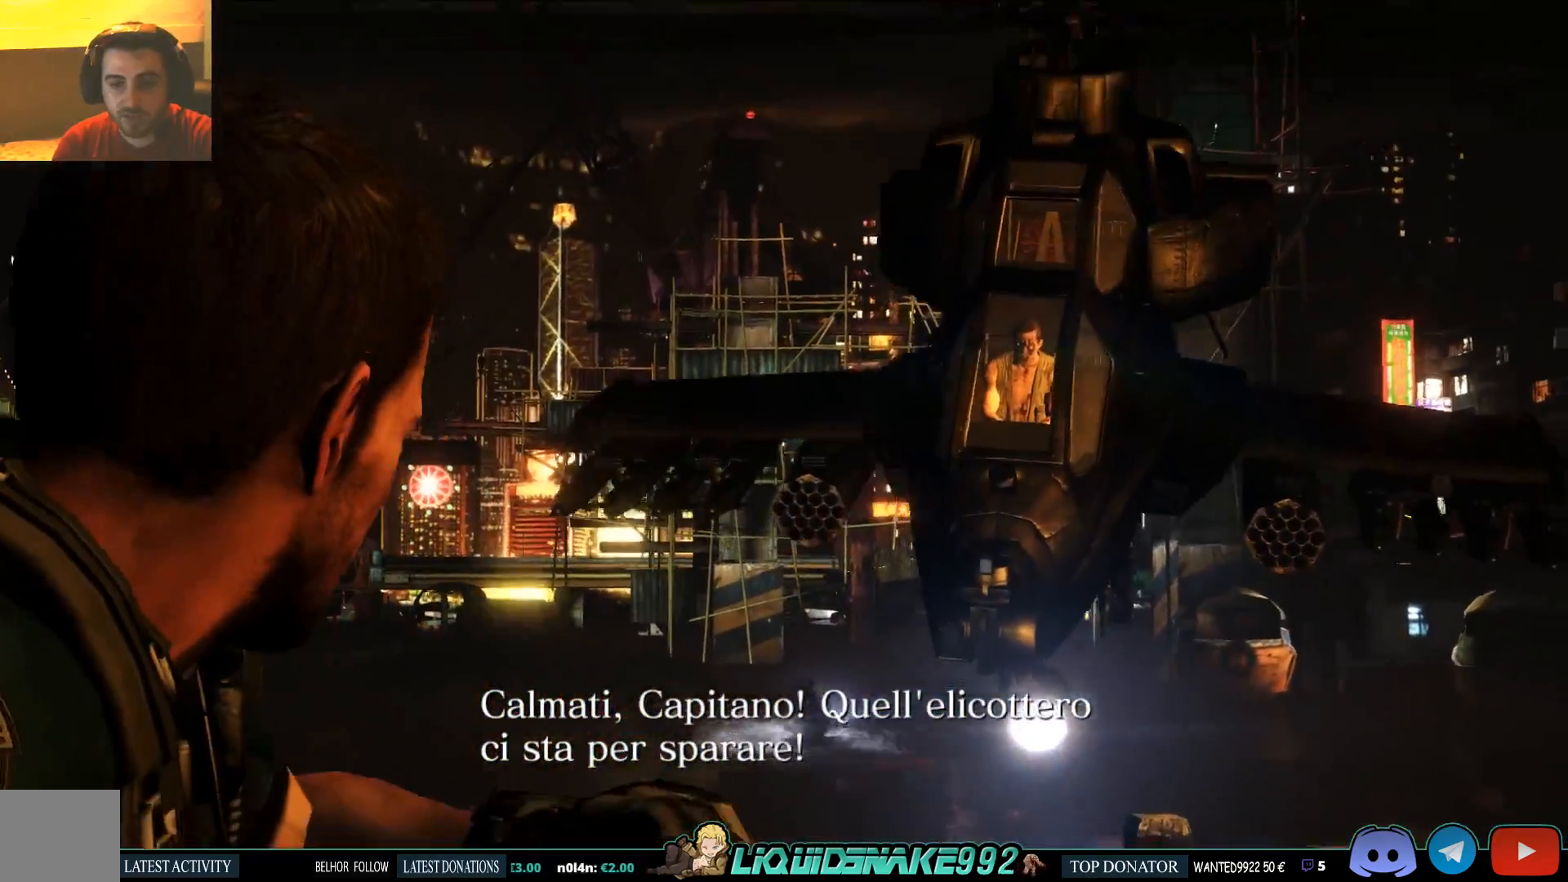
Gameplay with a controller (PlayStation layout); each line is a JSON object with the inputs held at the frame after it (dt_ms = milliseconds from this image to that frame). "events" lists button and stick changes between this image and that frame as [ms after this image, input, new state], when the widget could be followed in between.
{"dt_ms": 500, "buttons": [], "left_stick": "center", "right_stick": "right", "events": [[33, "right_stick", "down-right"], [117, "right_stick", "right"]]}
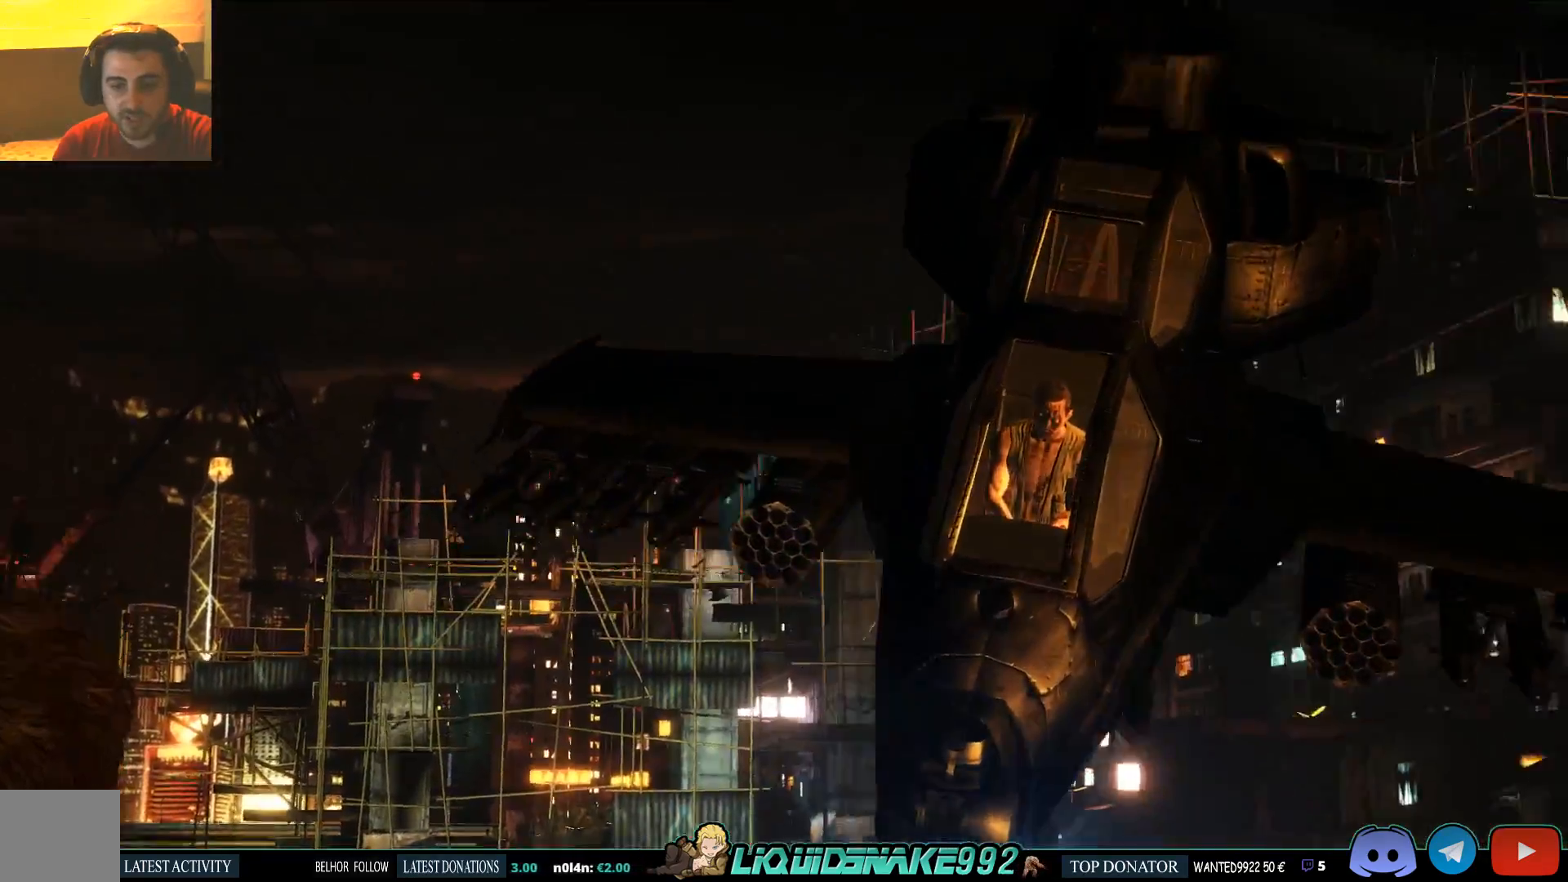
{"dt_ms": 500, "buttons": [], "left_stick": "center", "right_stick": "right", "events": []}
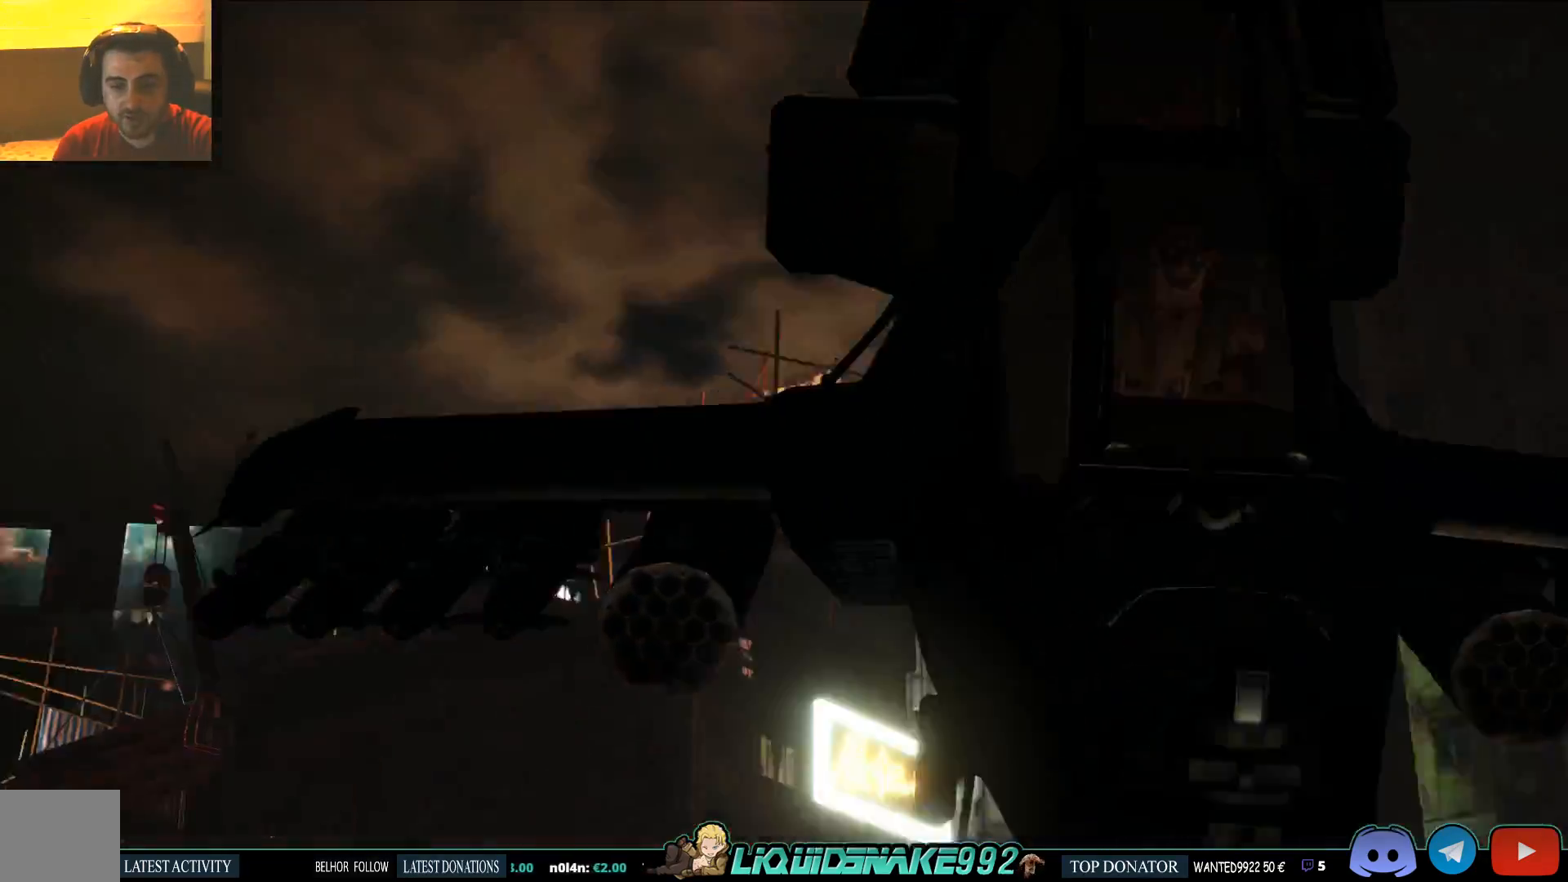
{"dt_ms": 500, "buttons": [], "left_stick": "center", "right_stick": "center", "events": [[133, "right_stick", "center"]]}
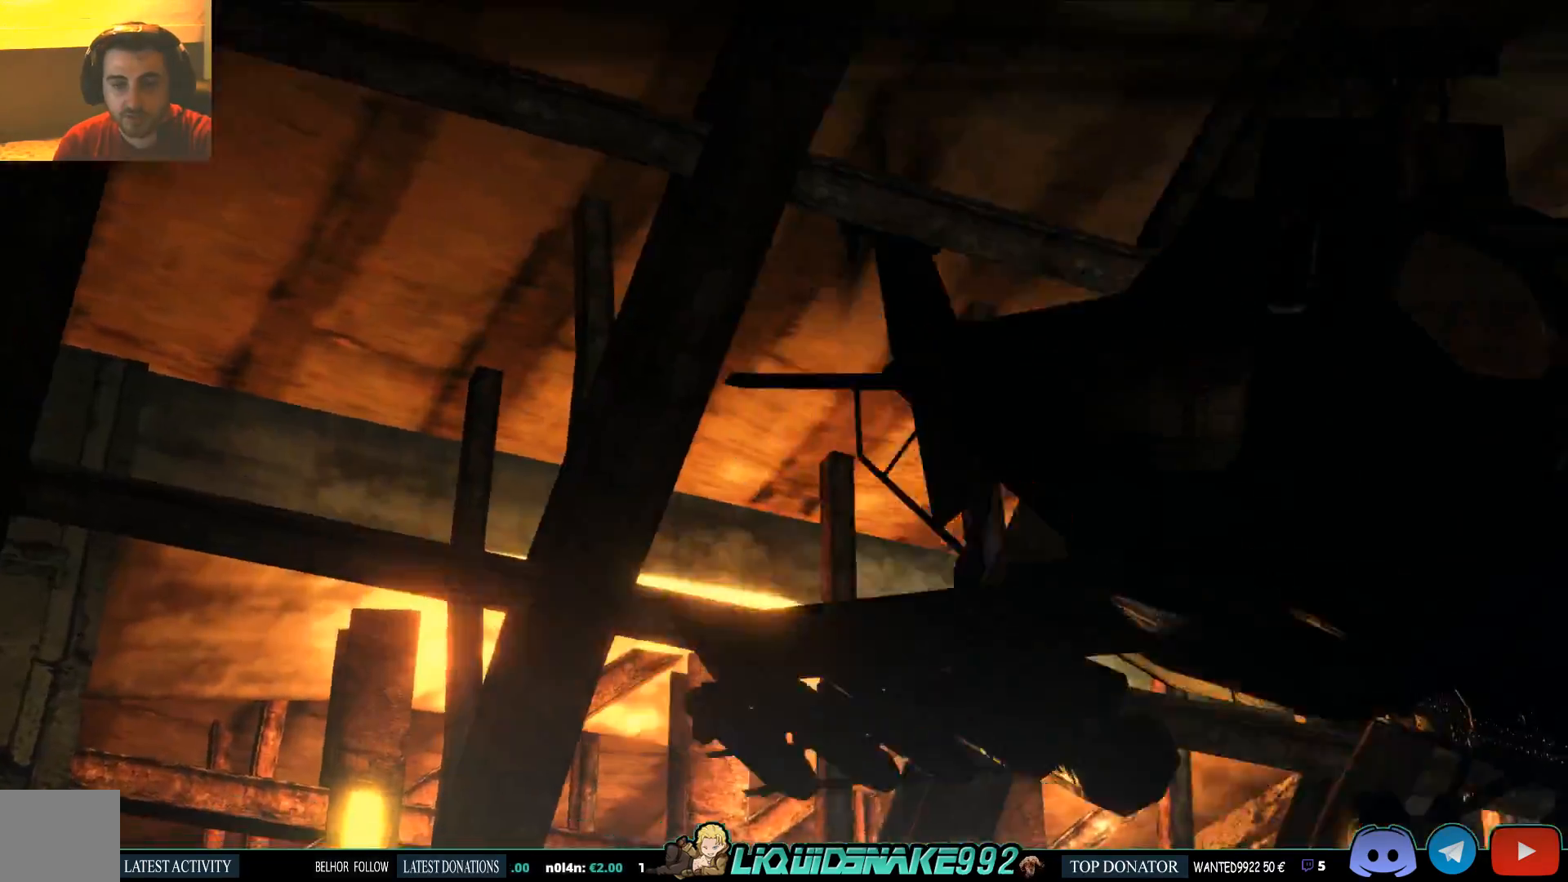
{"dt_ms": 500, "buttons": [], "left_stick": "center", "right_stick": "center", "events": []}
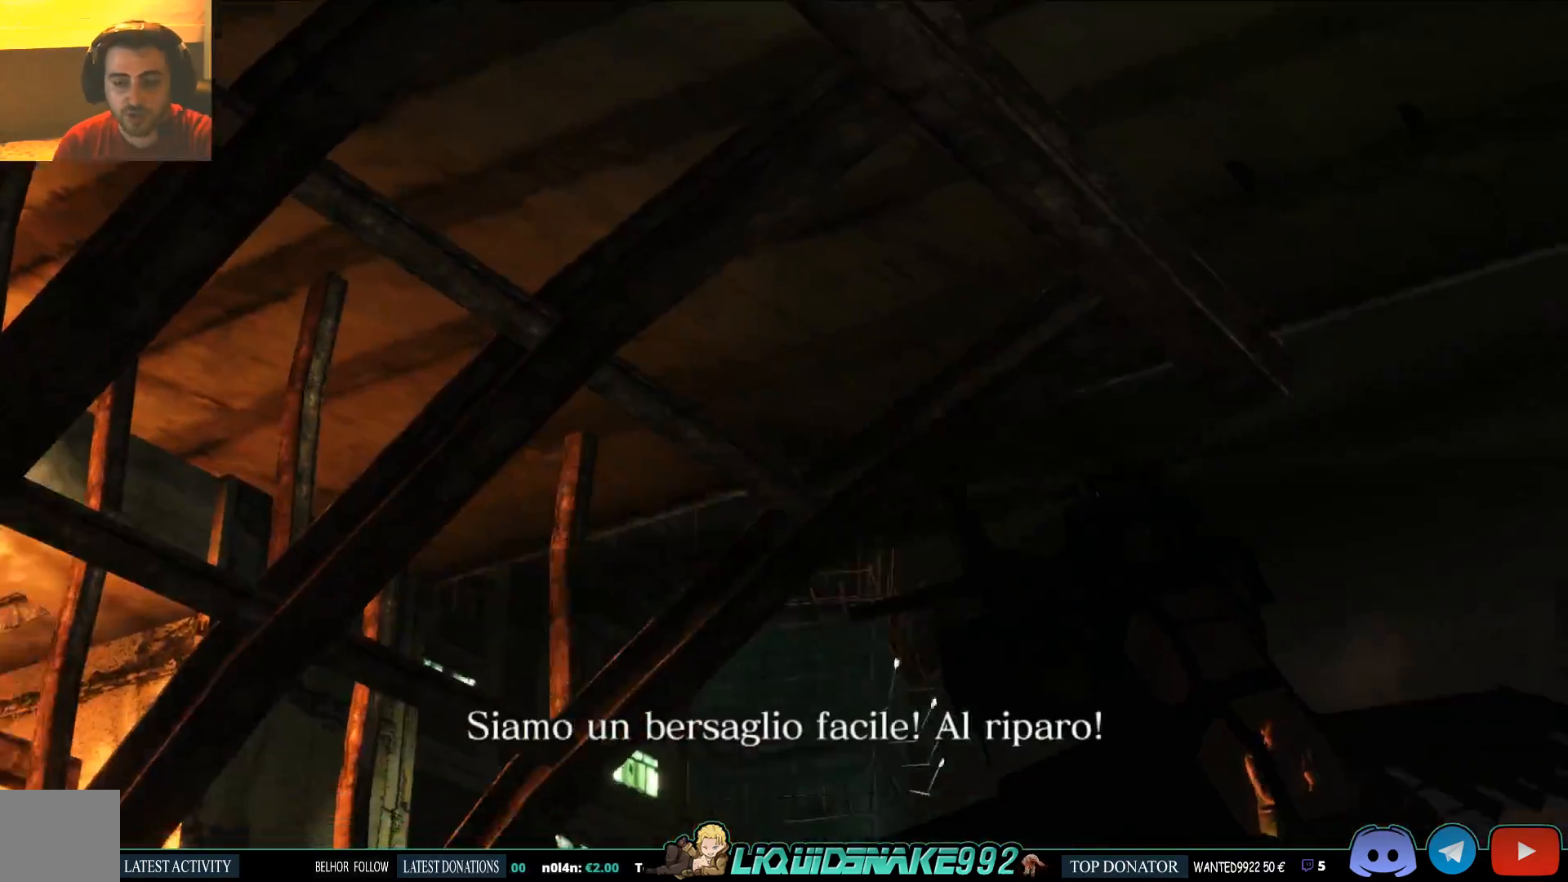
{"dt_ms": 500, "buttons": [], "left_stick": "center", "right_stick": "center", "events": []}
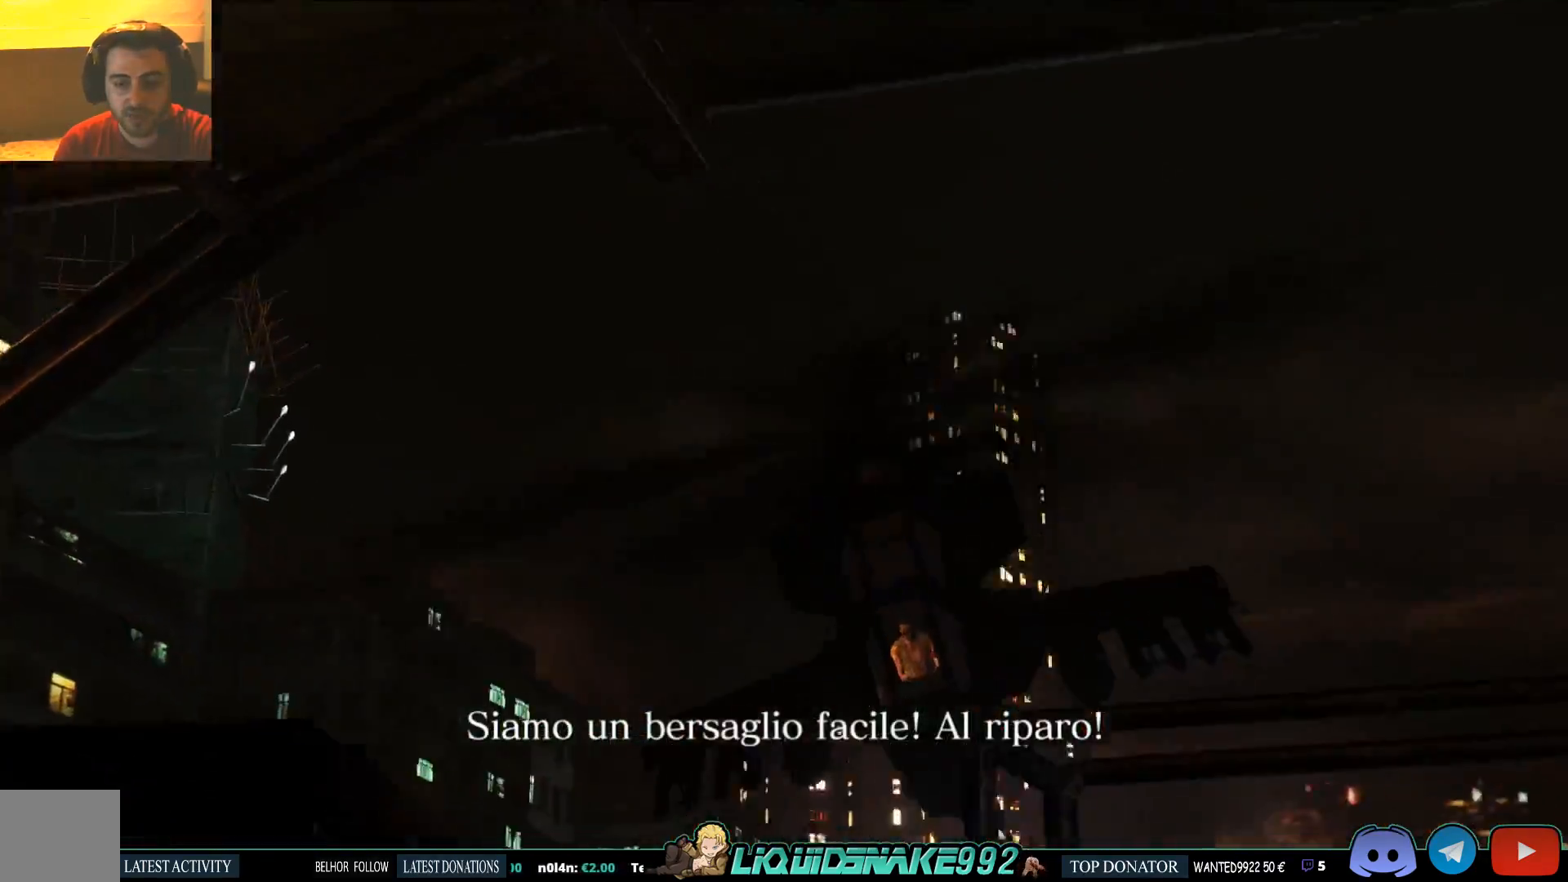
{"dt_ms": 500, "buttons": [], "left_stick": "center", "right_stick": "center", "events": []}
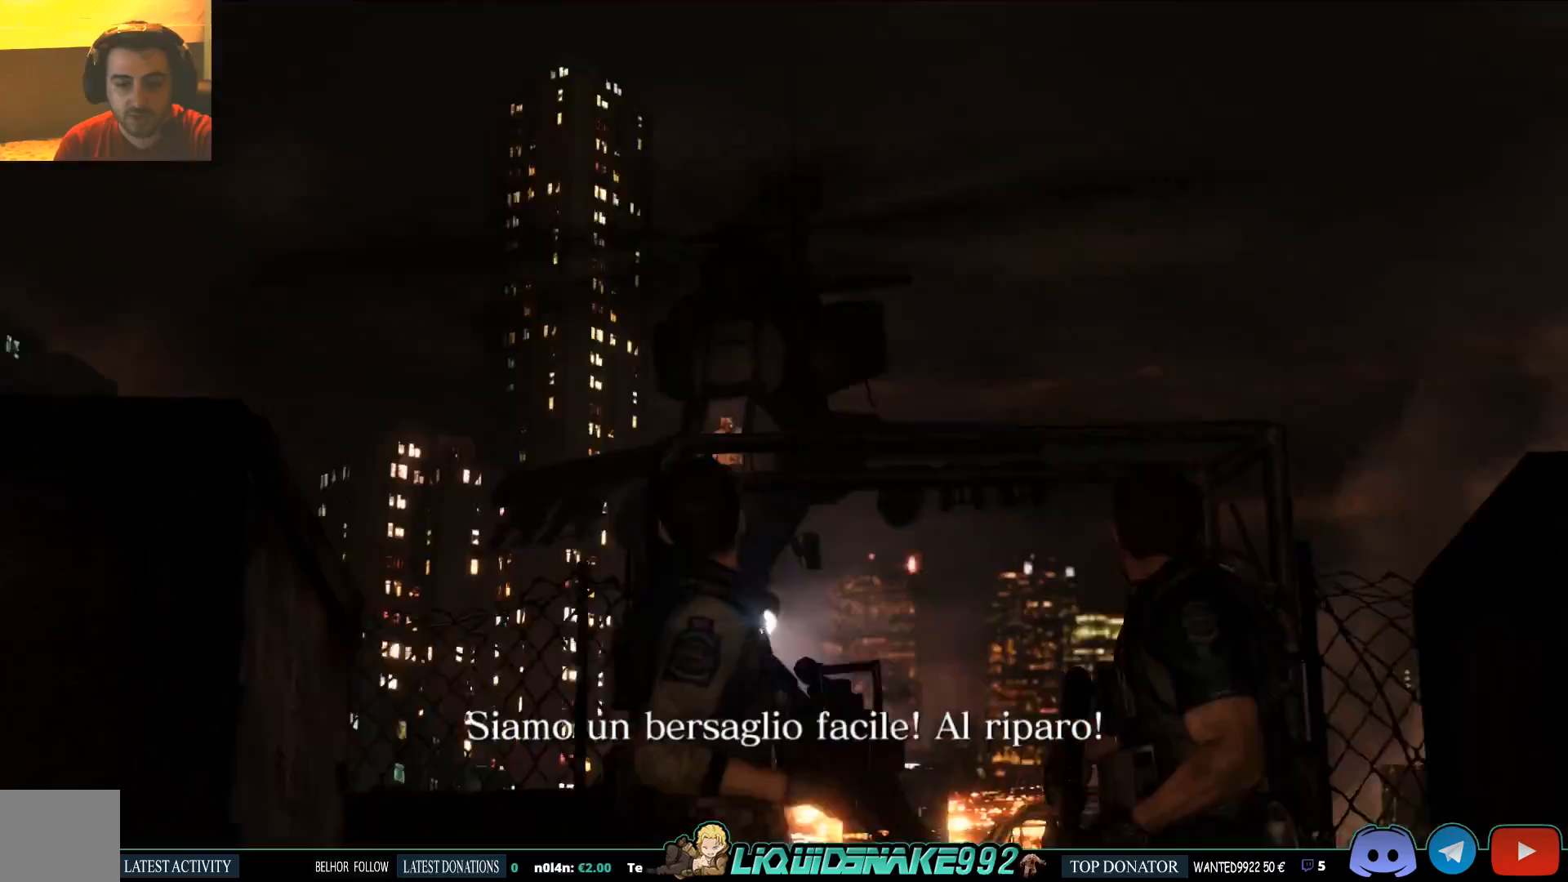
{"dt_ms": 500, "buttons": [], "left_stick": "down", "right_stick": "center", "events": [[400, "left_stick", "down"]]}
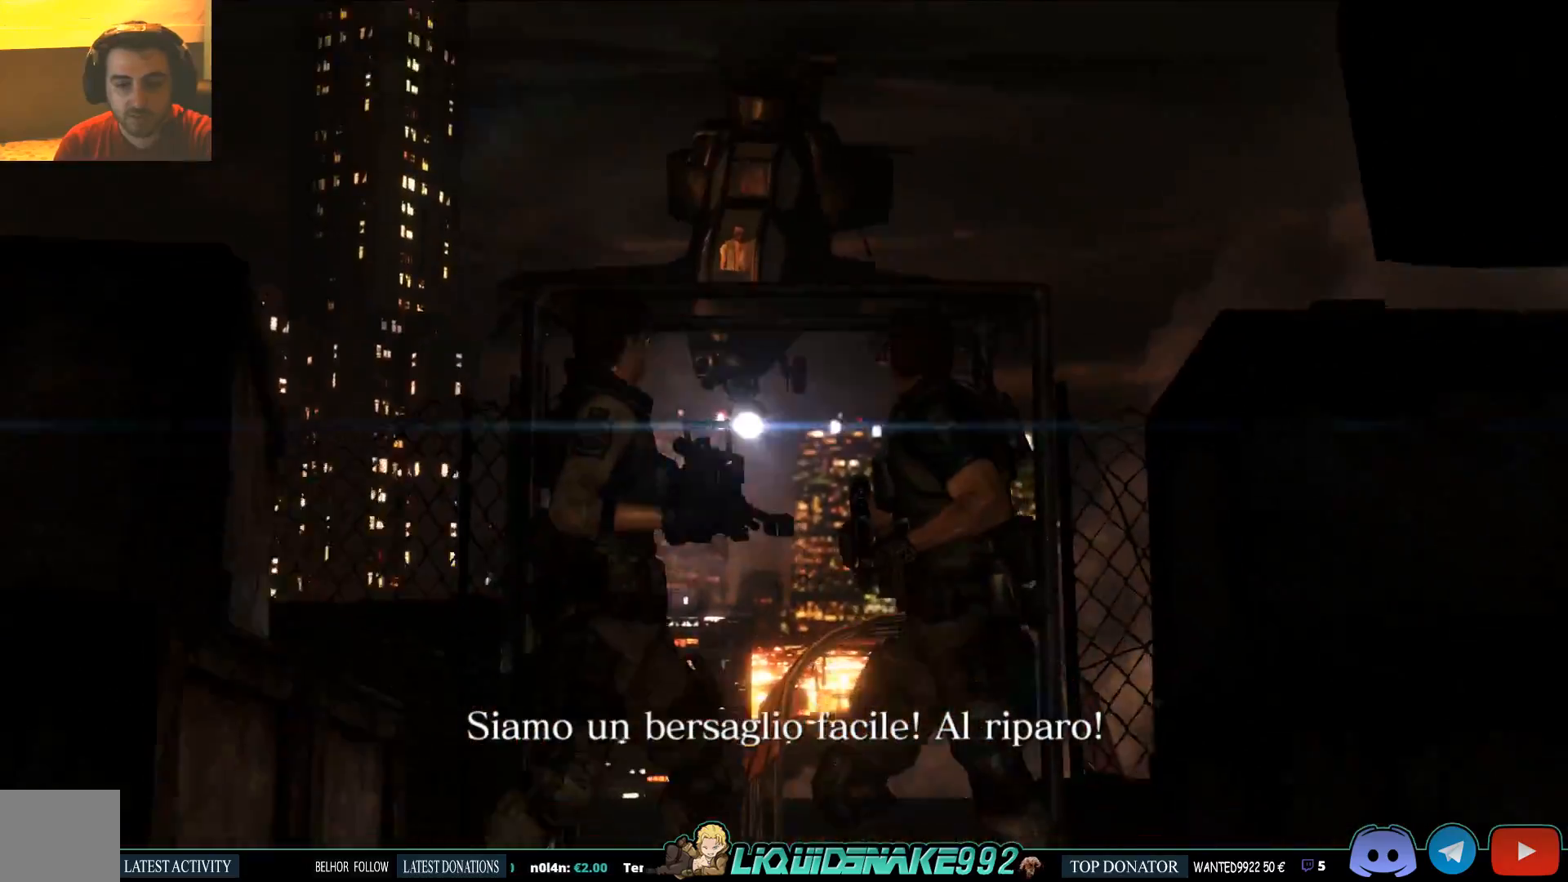
{"dt_ms": 500, "buttons": [], "left_stick": "down", "right_stick": "center", "events": []}
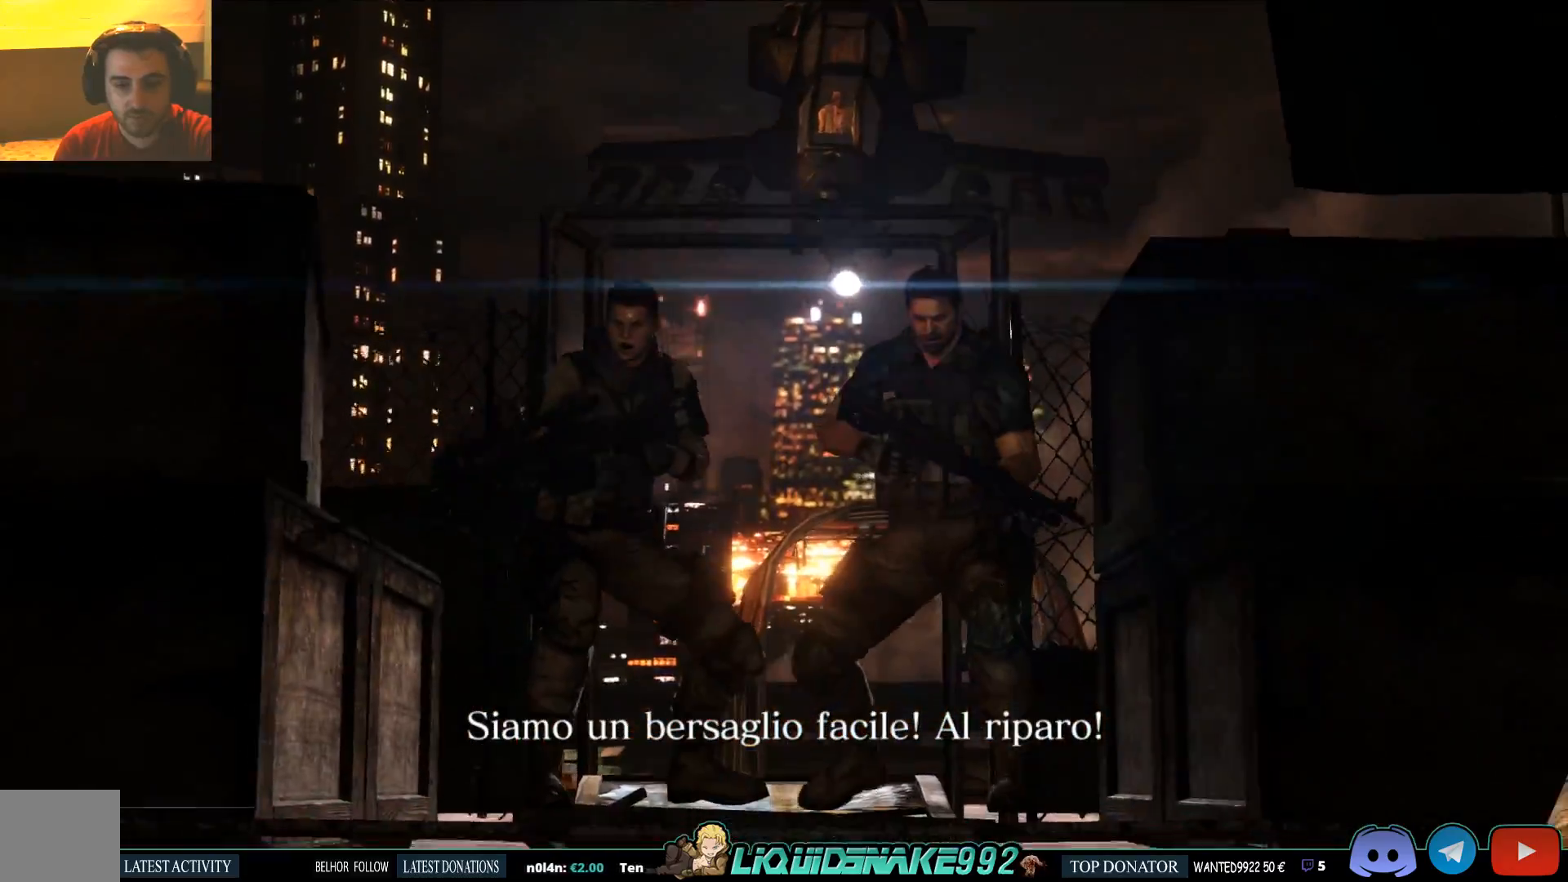
{"dt_ms": 500, "buttons": [], "left_stick": "down", "right_stick": "center", "events": []}
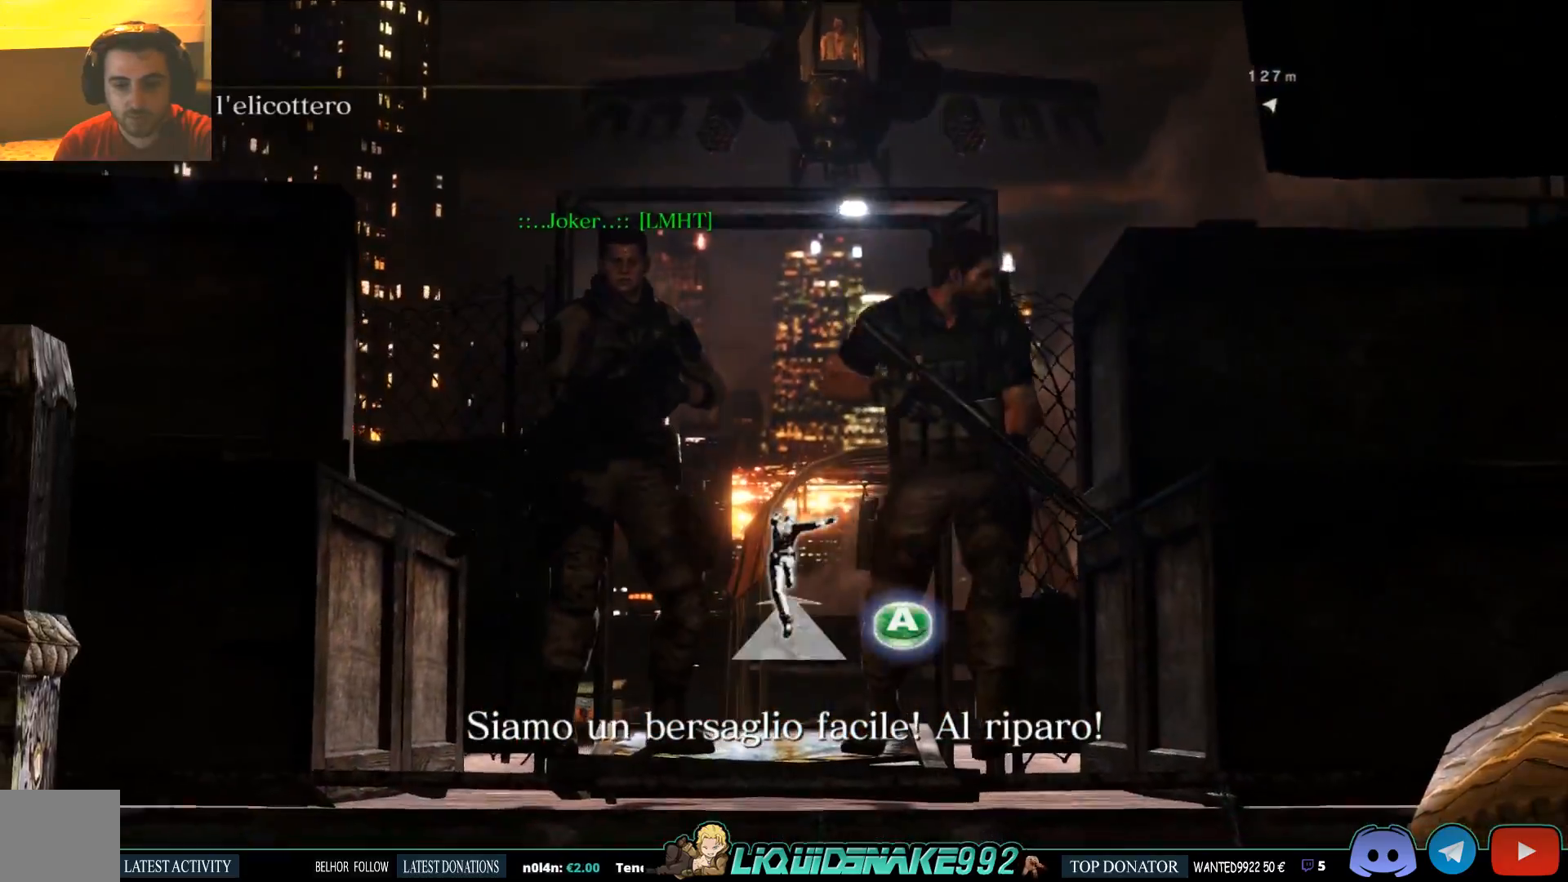
{"dt_ms": 500, "buttons": ["L3"], "left_stick": "down", "right_stick": "center", "events": [[467, "L3", "down"]]}
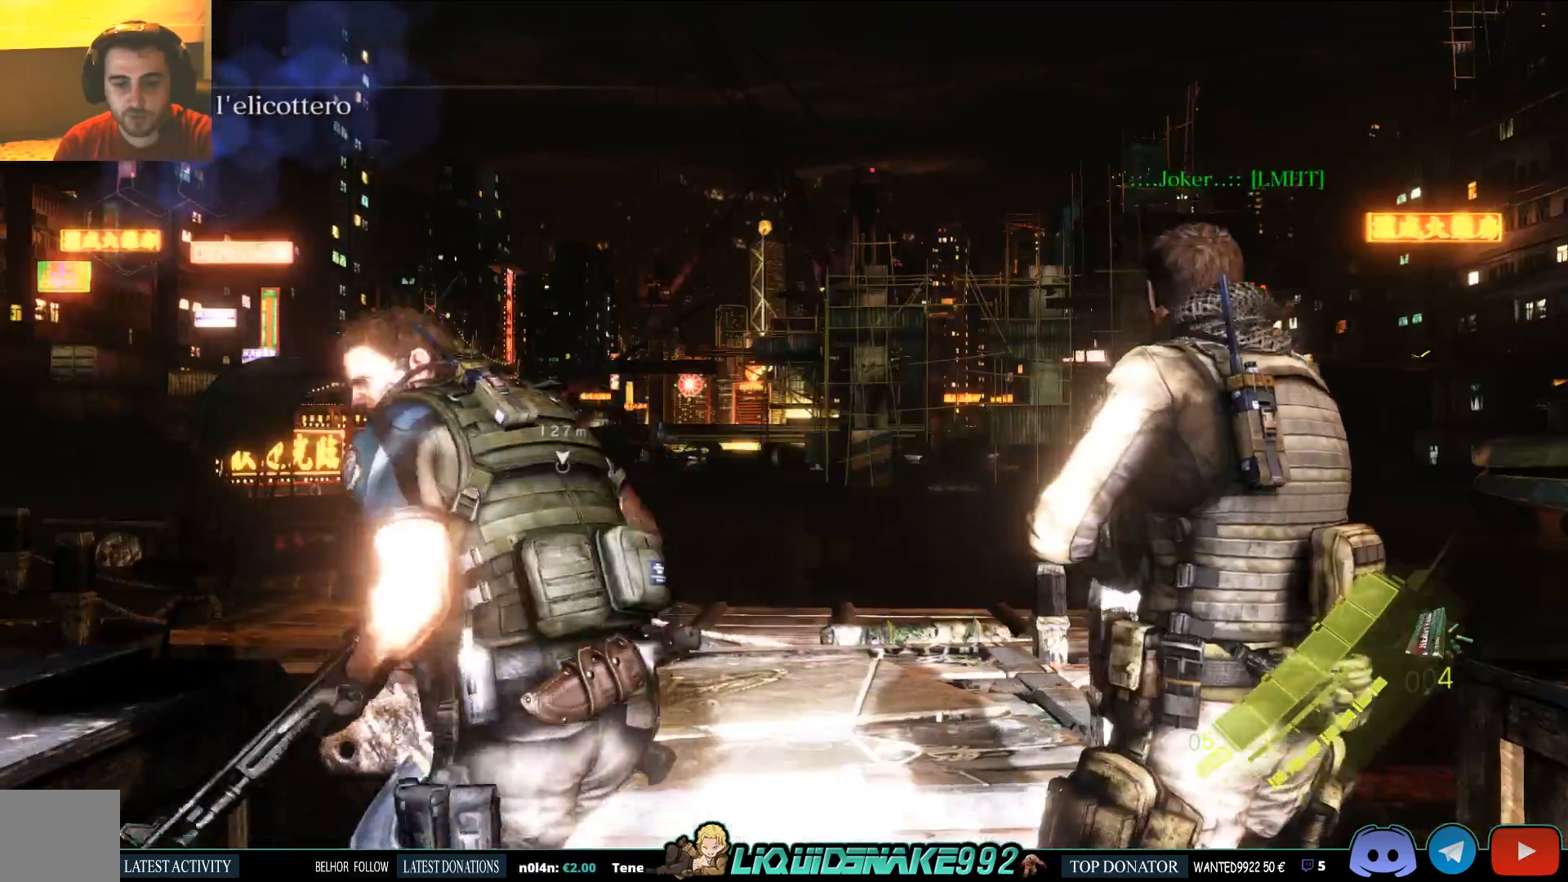
{"dt_ms": 500, "buttons": [], "left_stick": "up-right", "right_stick": "center", "events": [[100, "L3", "up"], [317, "left_stick", "center"], [417, "left_stick", "up-right"]]}
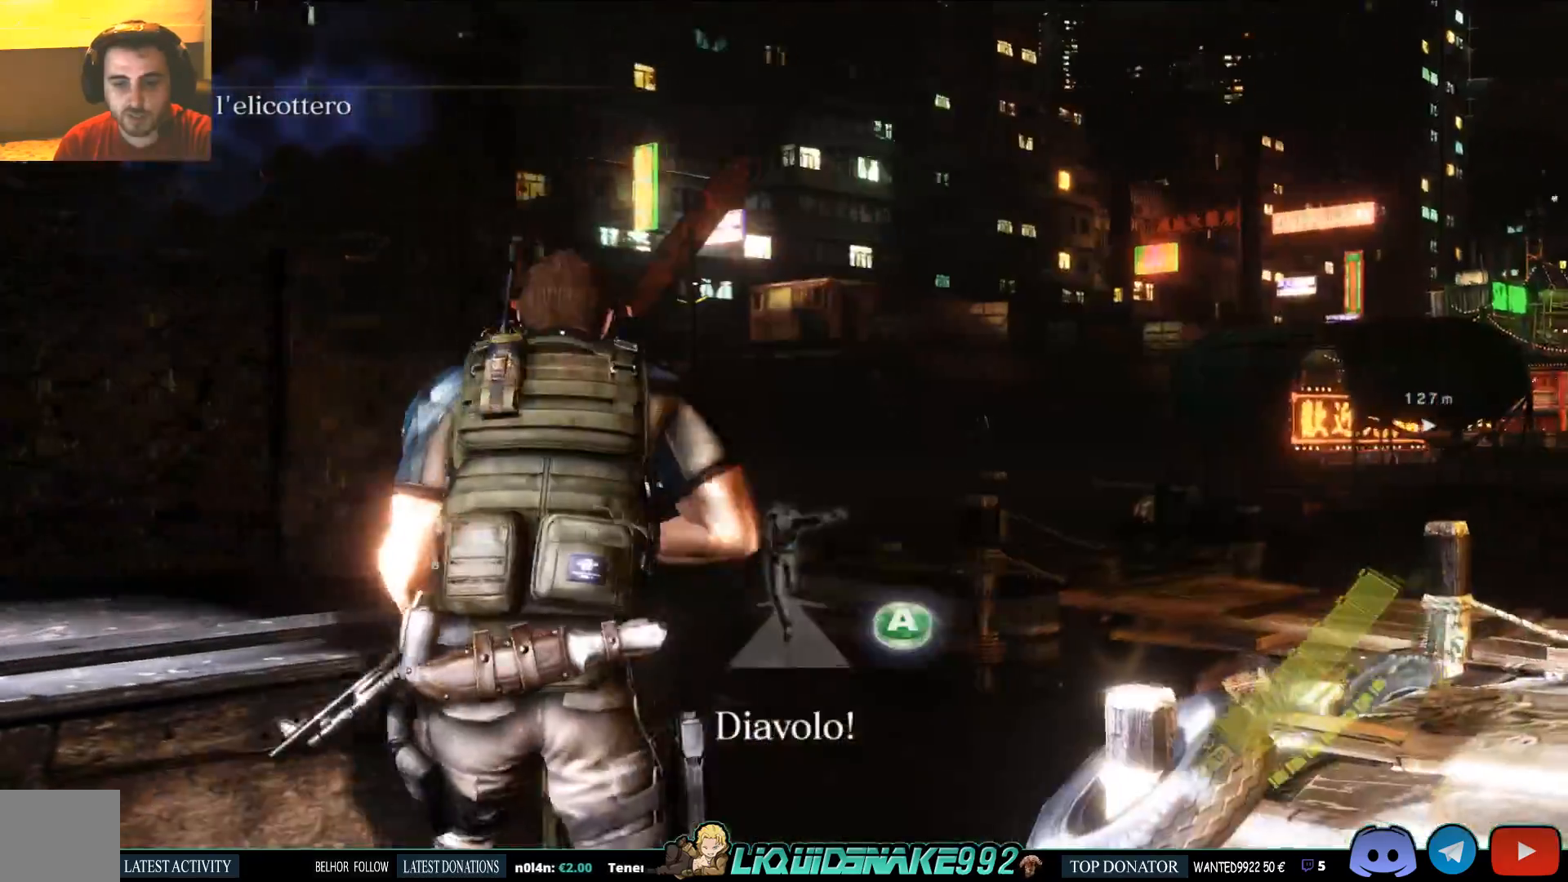
{"dt_ms": 500, "buttons": ["CROSS"], "left_stick": "up-right", "right_stick": "center", "events": [[250, "CROSS", "down"], [400, "CROSS", "up"], [433, "CROSS", "down"]]}
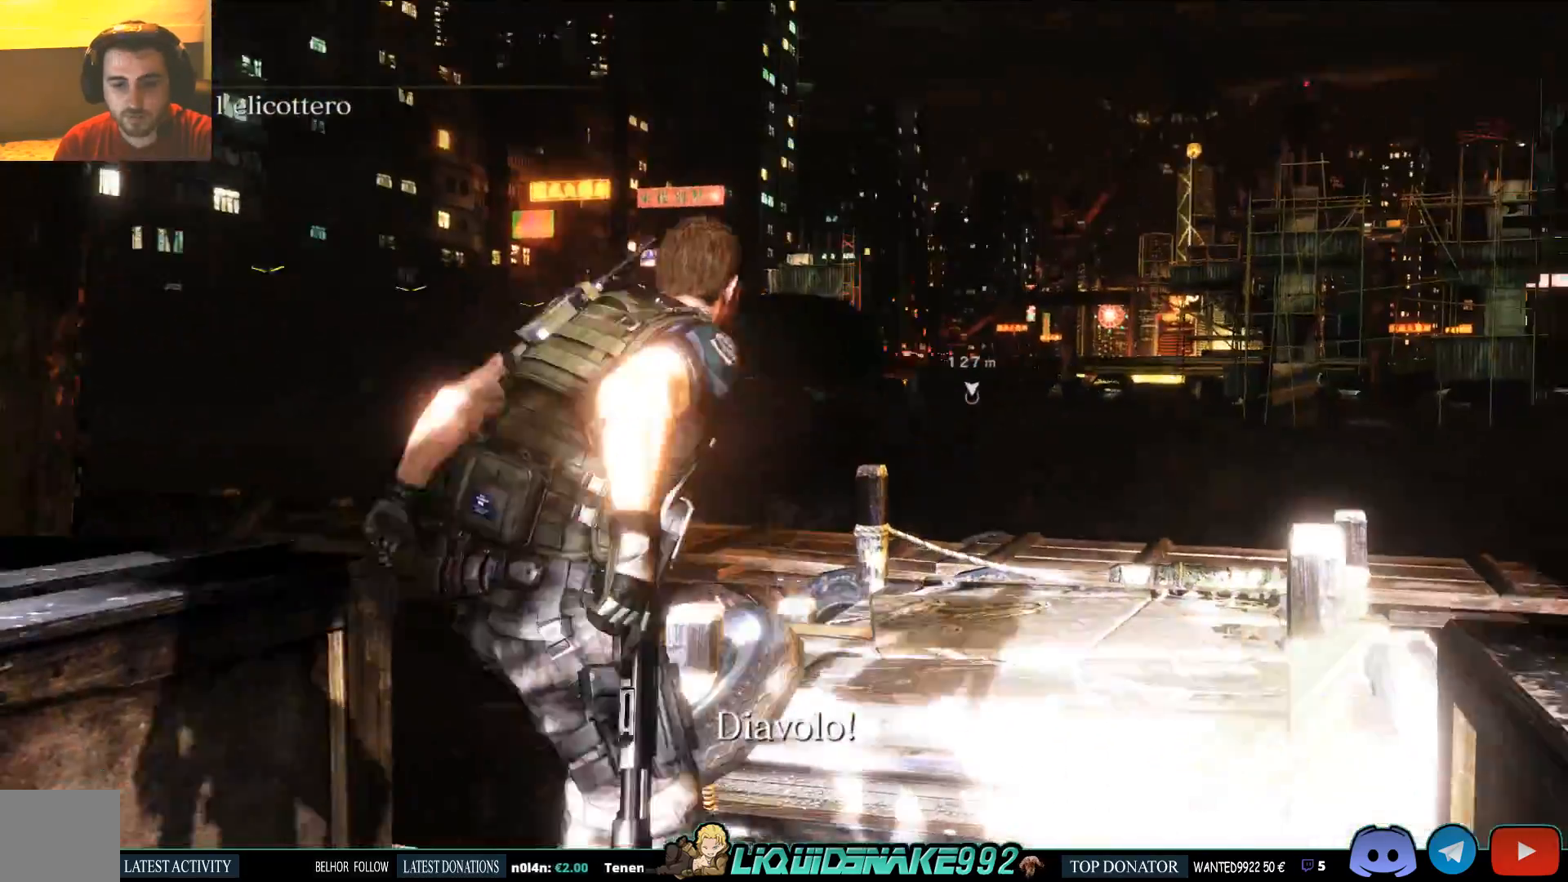
{"dt_ms": 500, "buttons": [], "left_stick": "up-right", "right_stick": "center"}
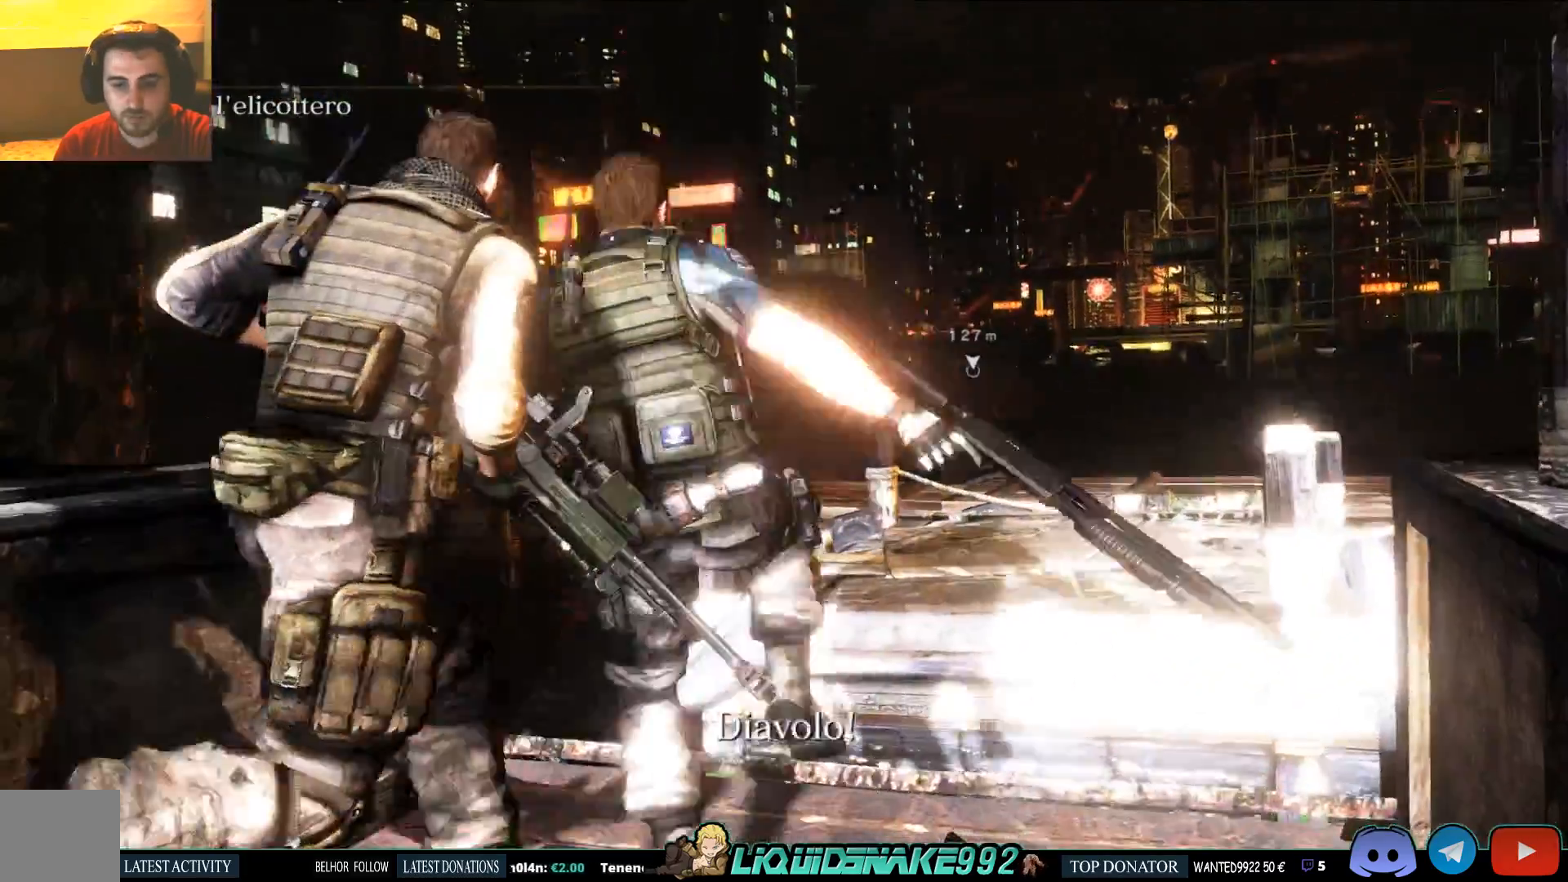
{"dt_ms": 1000, "buttons": [], "left_stick": "up", "right_stick": "center"}
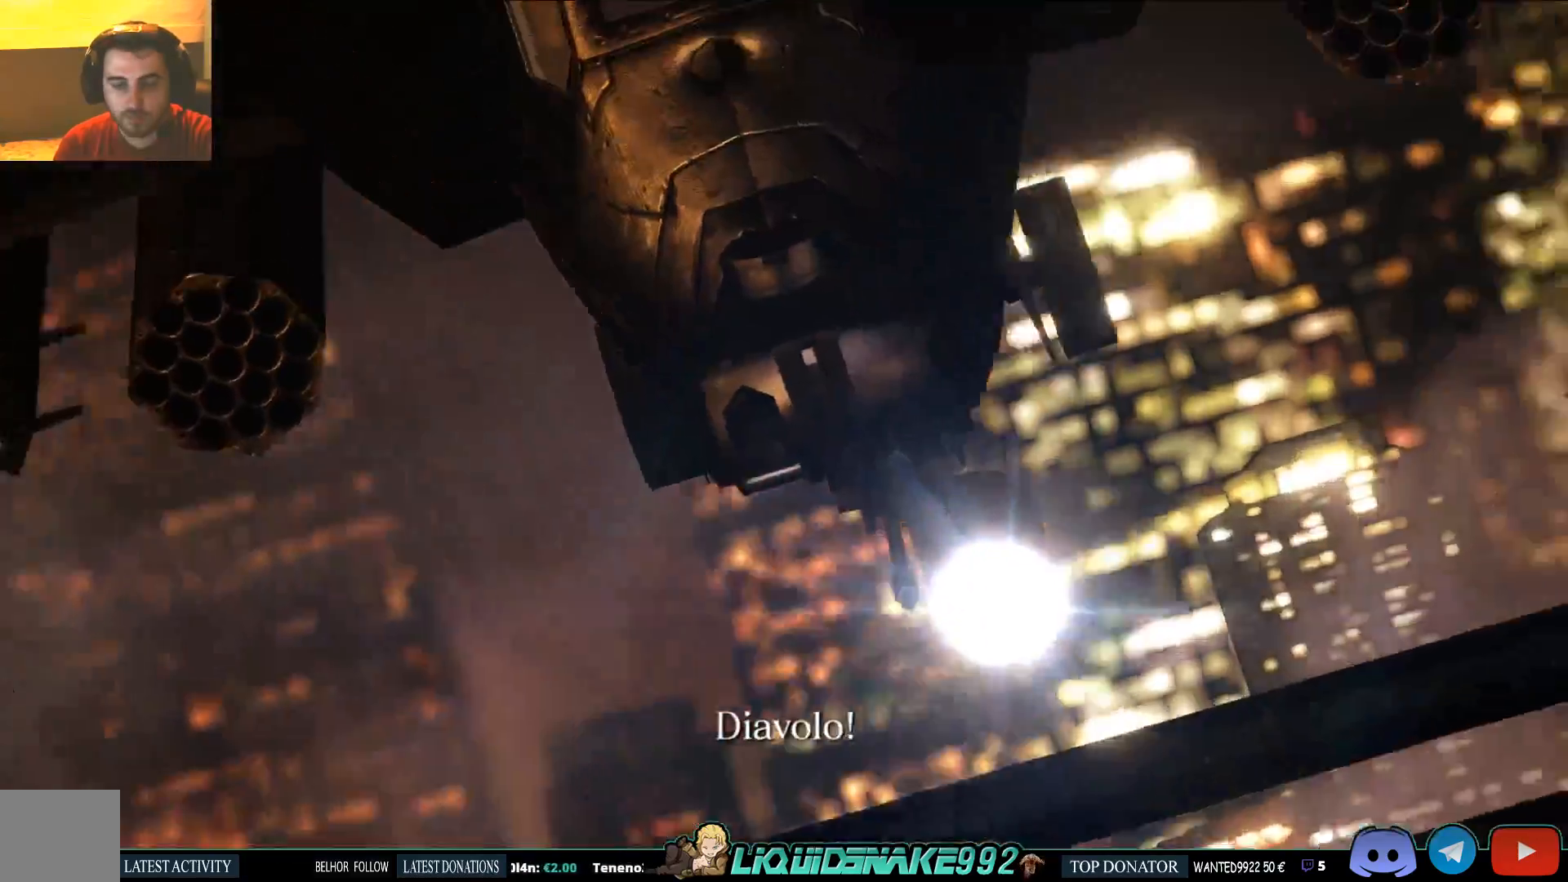
{"dt_ms": 500, "buttons": [], "left_stick": "up-right", "right_stick": "center", "events": [[417, "left_stick", "up-right"]]}
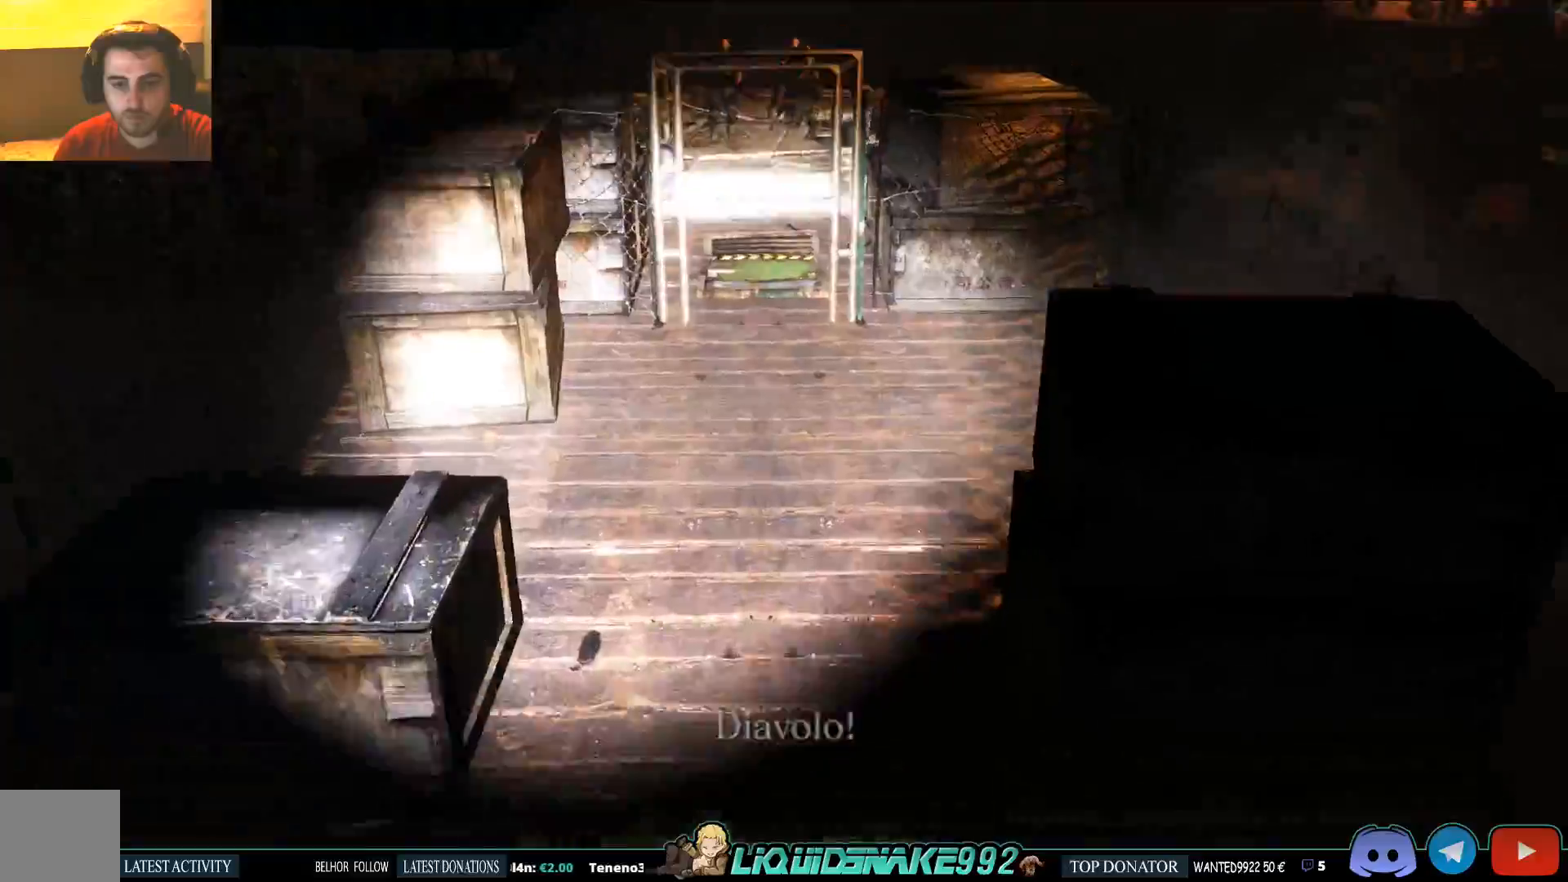
{"dt_ms": 500, "buttons": [], "left_stick": "up", "right_stick": "center", "events": [[67, "left_stick", "up"]]}
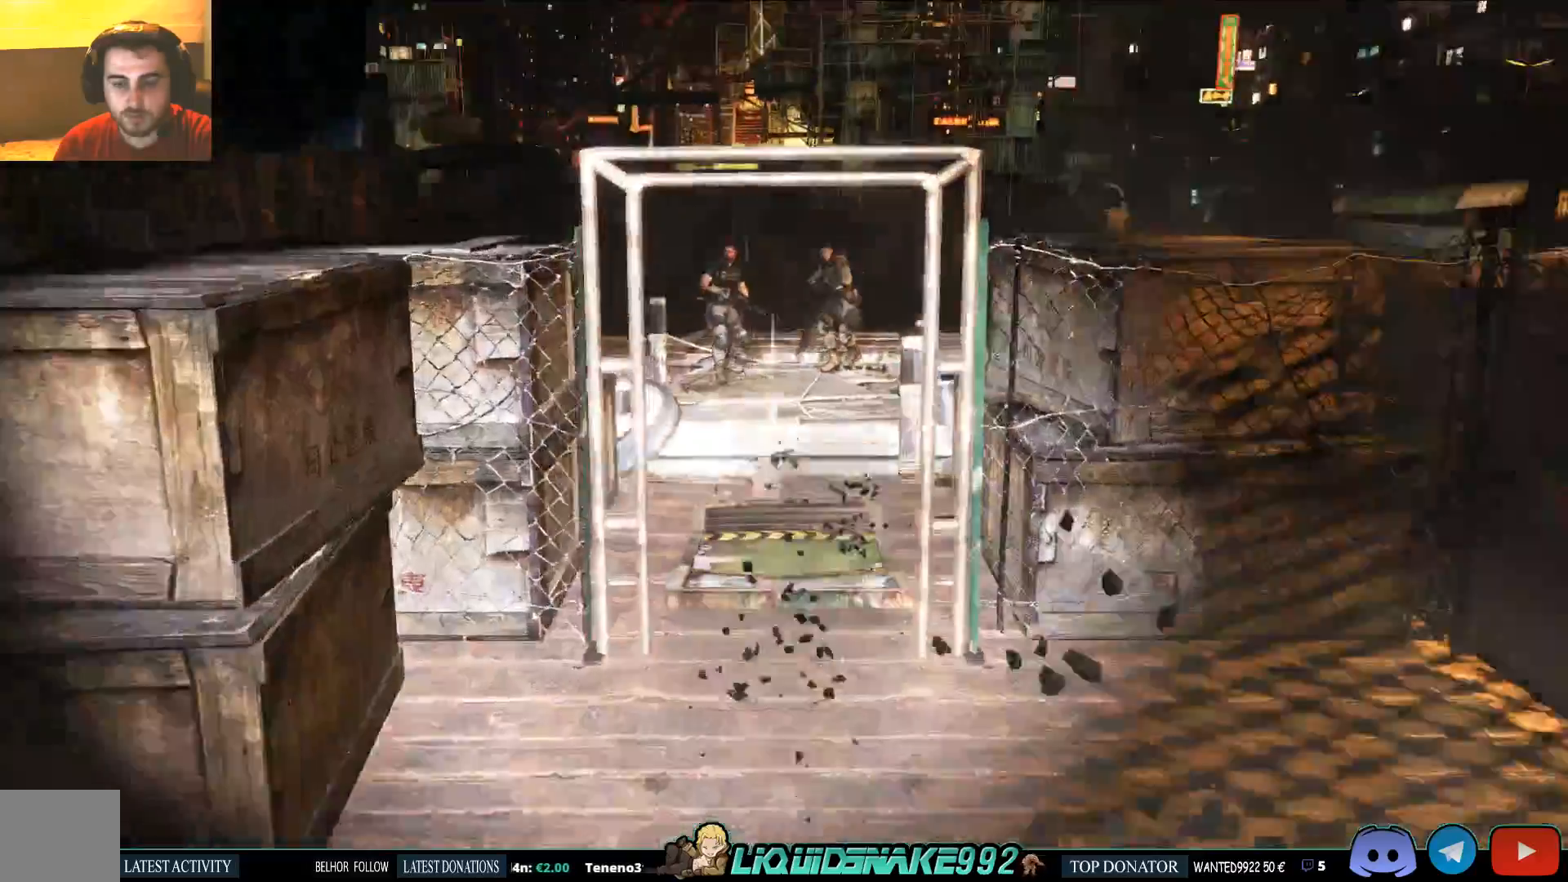
{"dt_ms": 500, "buttons": [], "left_stick": "up", "right_stick": "center", "events": []}
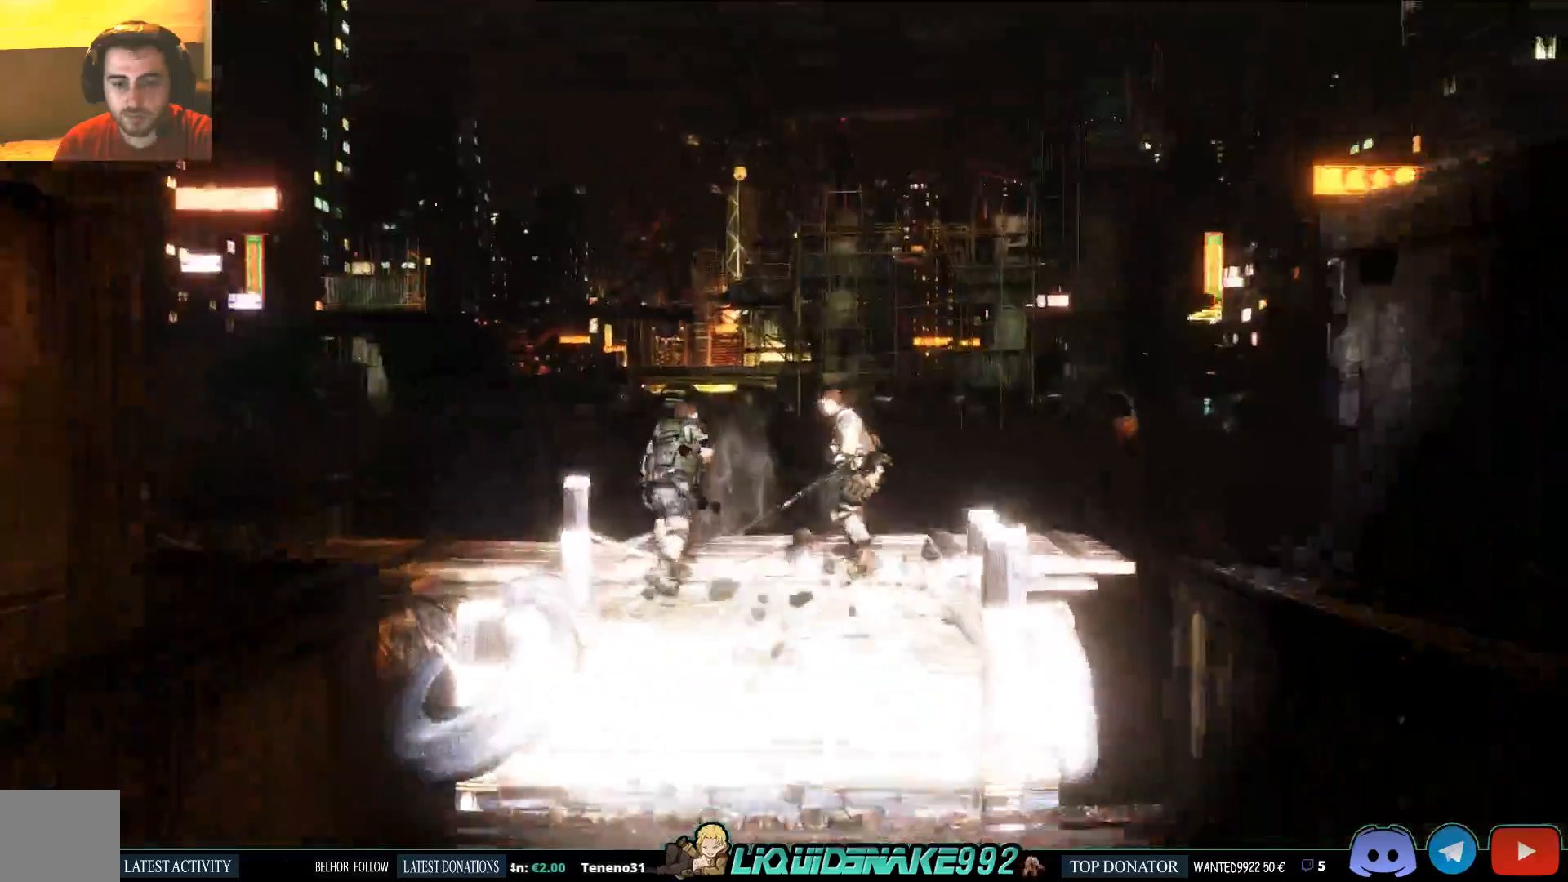
{"dt_ms": 500, "buttons": [], "left_stick": "up", "right_stick": "center"}
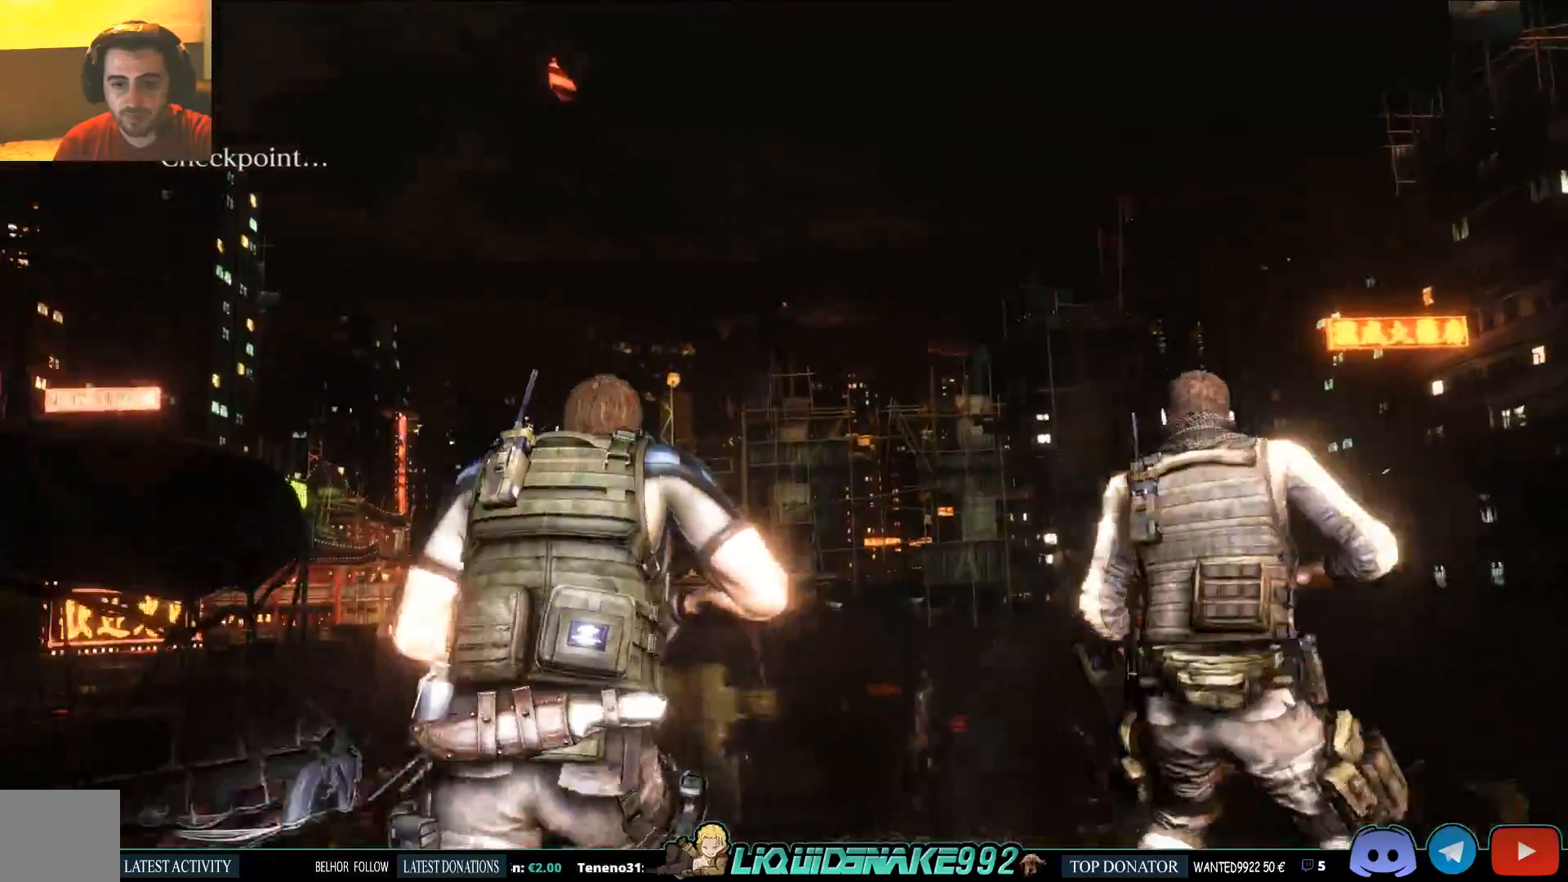
{"dt_ms": 1000, "buttons": [], "left_stick": "up-right", "right_stick": "center"}
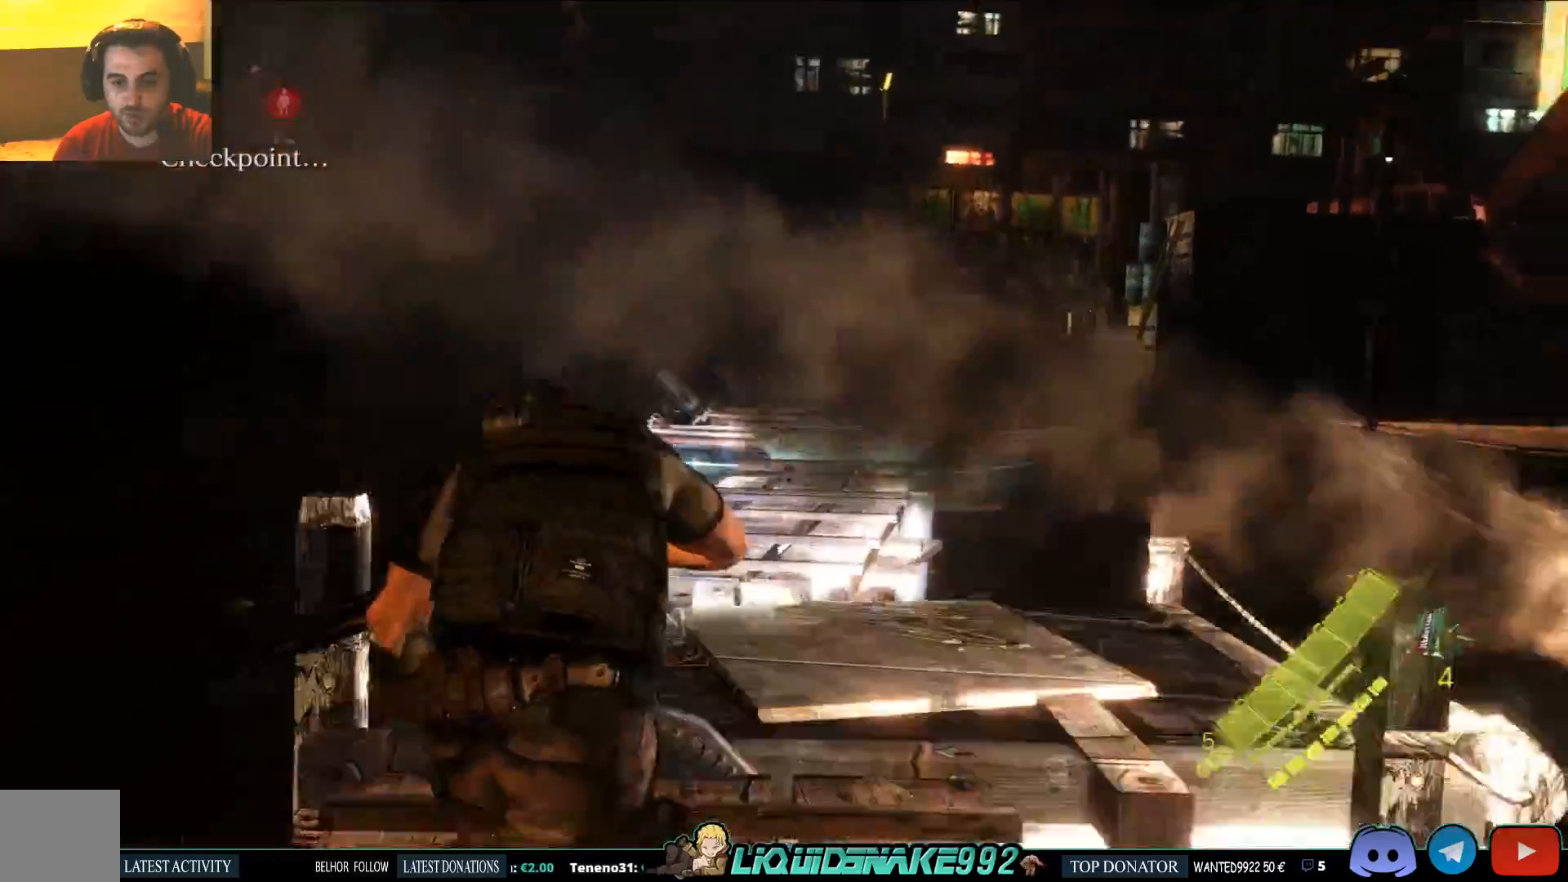
{"dt_ms": 1000, "buttons": [], "left_stick": "up", "right_stick": "center"}